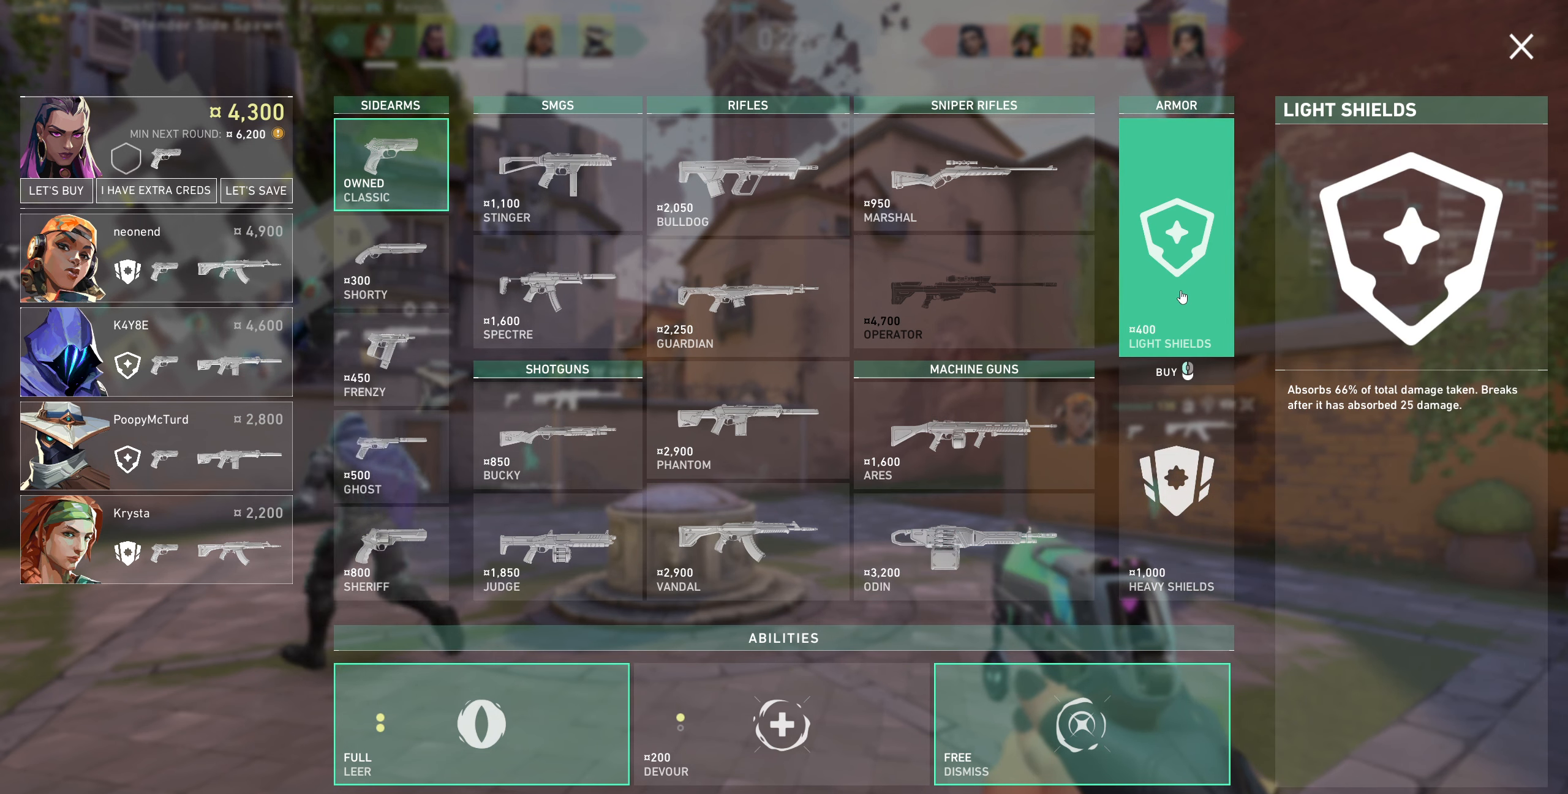
Gameplay with keyboard and mouse; each line is a JSON object with the keys and mouse buttons held at the frame after it. "events" lists presses ("down") and releases ("up") of "a", "ctrl", "d", "e", "q", "s", "shift", "space", "w", "mouse_left", "mouse_wheel", "mouse_right", "mouse_mb4" and "mouse_mb5" between this image and that frame as [ms after this image, input, new state], when the widget could be followed in between. "mouse_left", "mouse_wheel", "mouse_right", "mouse_mb4", "mouse_mb5" = the "left", "wheel", "right", "mb4", "mb5" buttons of the "mouse" list. No other keys are recorded. "wheel" means that the mouse wheel is clicked or scrolled. Not read: mouse_move.
{"keys": [], "mouse": [], "events": [[67, "mouse_left", "down"], [183, "mouse_left", "up"]]}
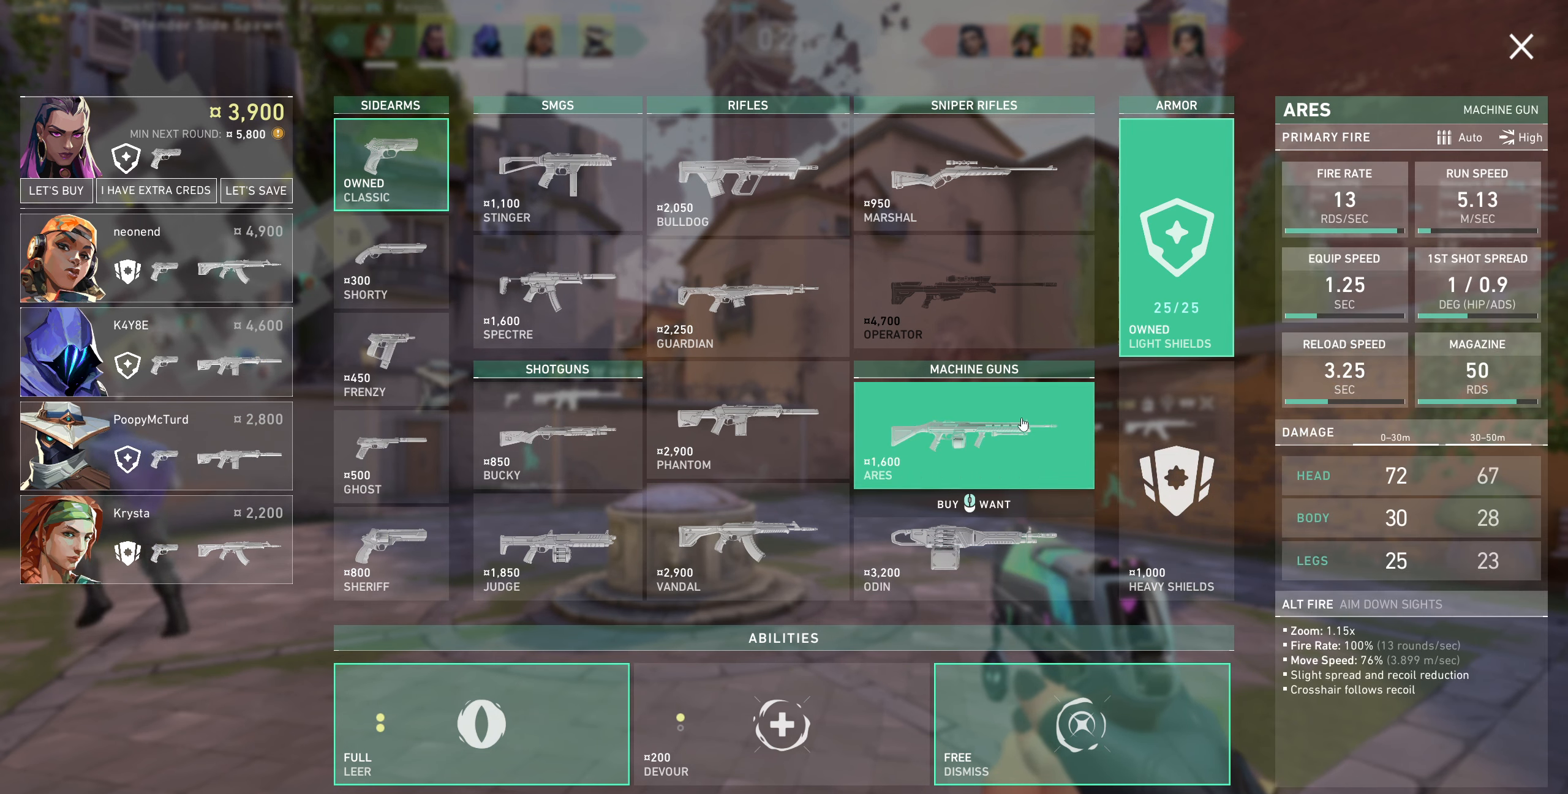
{"keys": [], "mouse": [], "events": []}
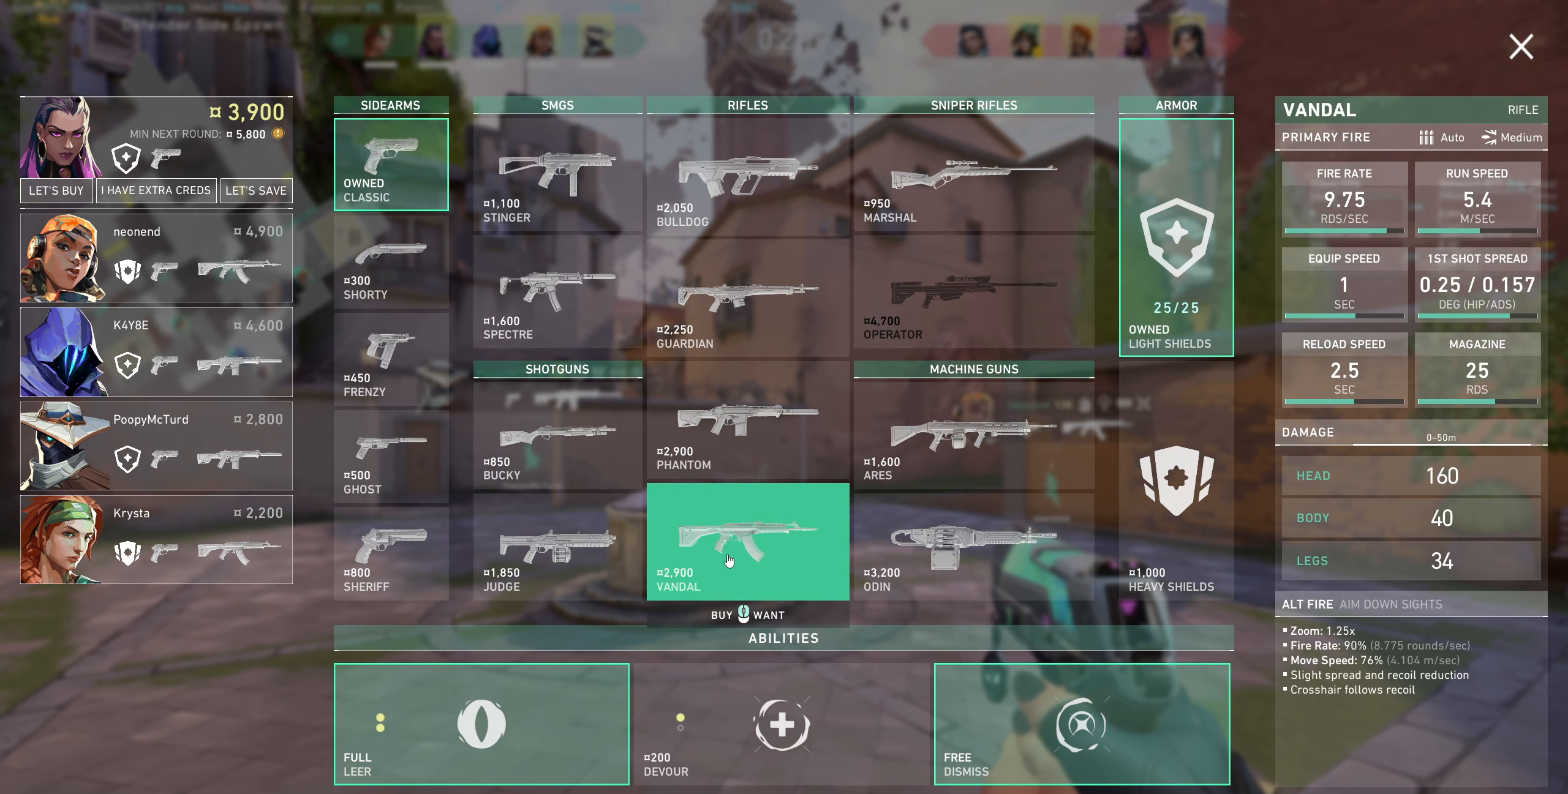
{"keys": [], "mouse": [], "events": []}
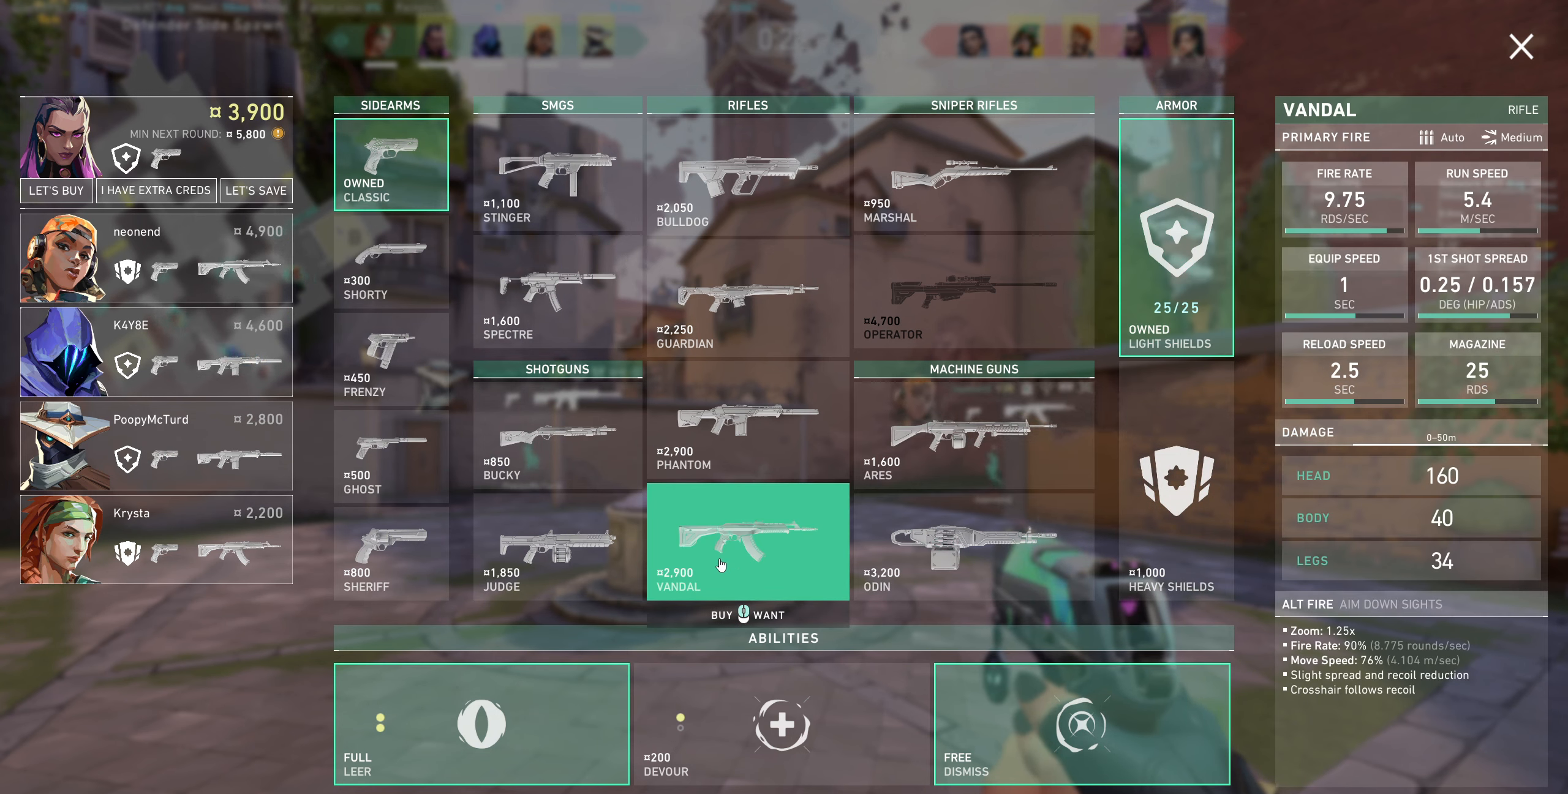
{"keys": [], "mouse": [], "events": []}
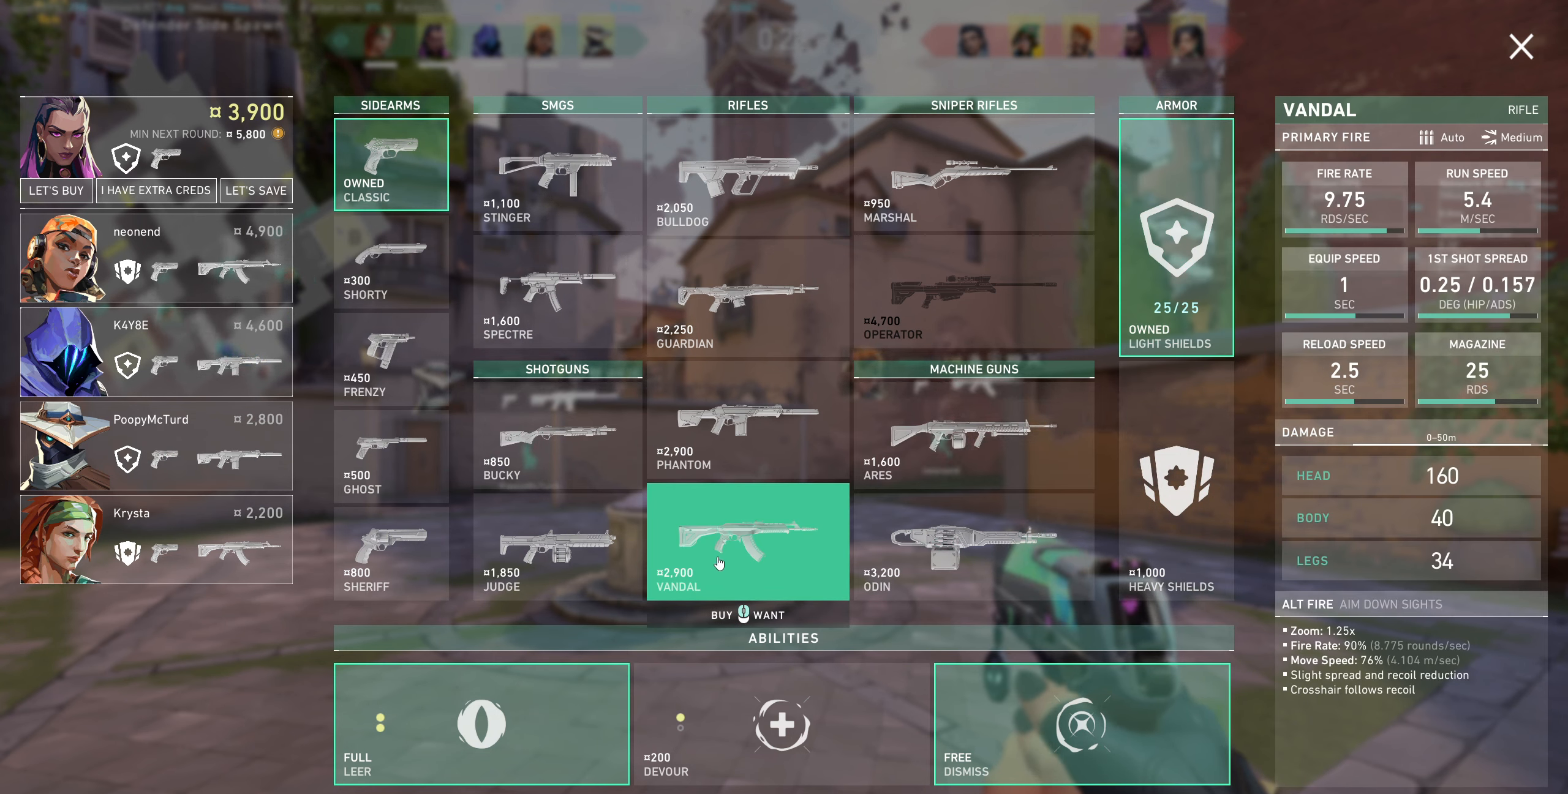
{"keys": [], "mouse": [], "events": []}
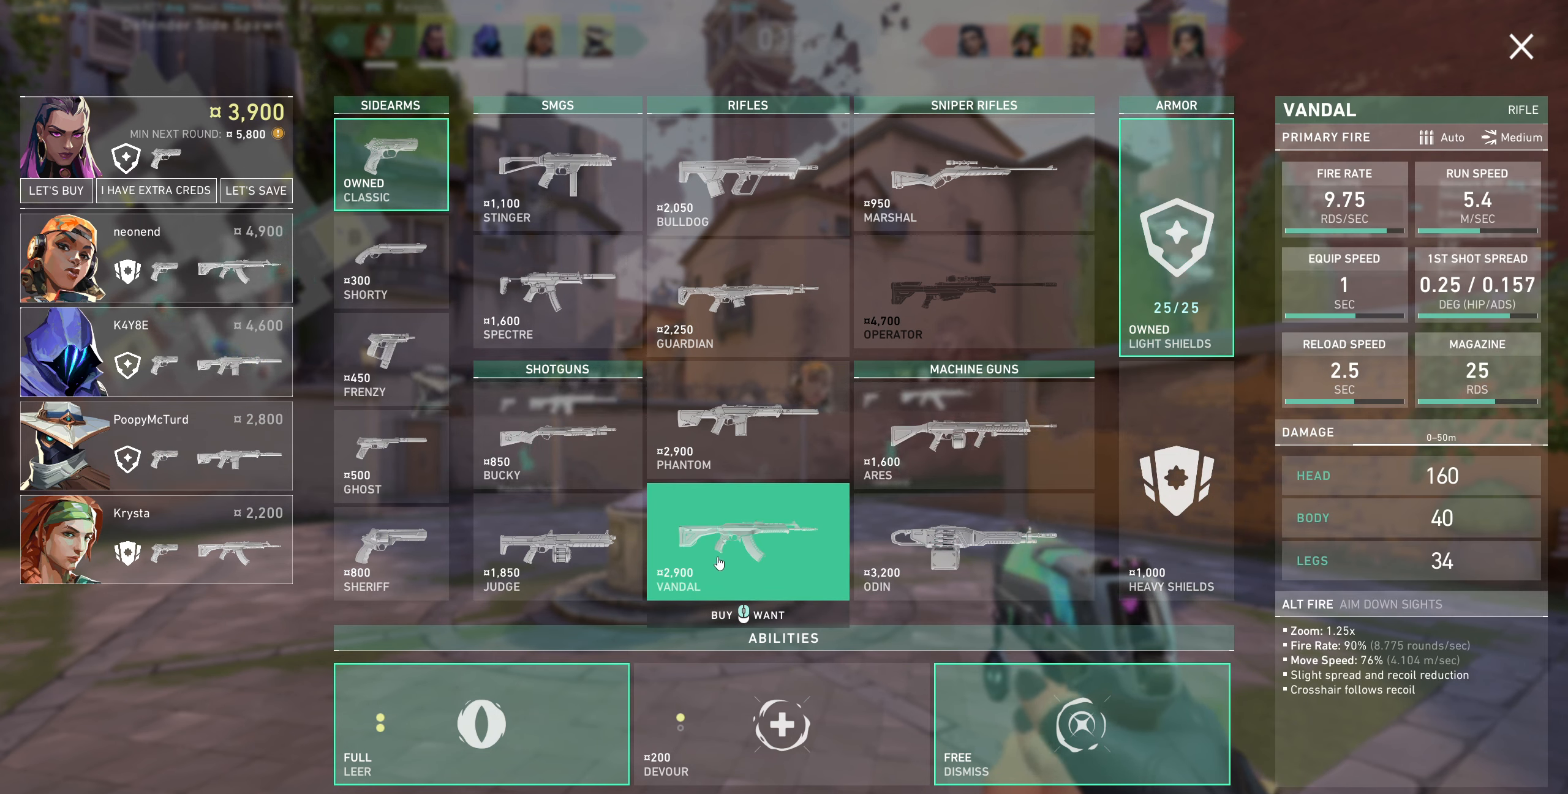
{"keys": [], "mouse": [], "events": [[167, "mouse_left", "down"], [317, "mouse_left", "up"]]}
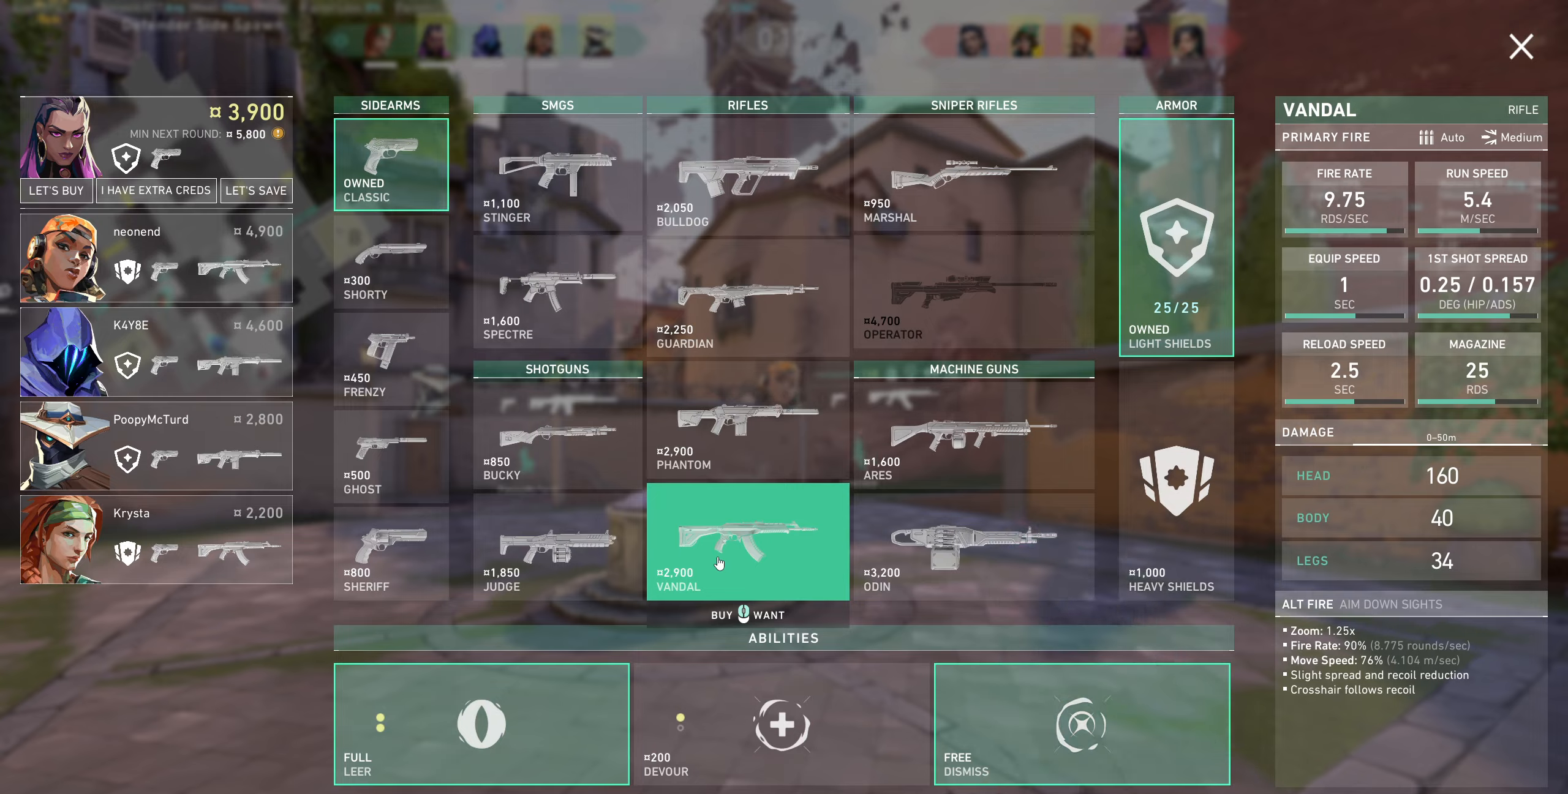
{"keys": [], "mouse": [], "events": []}
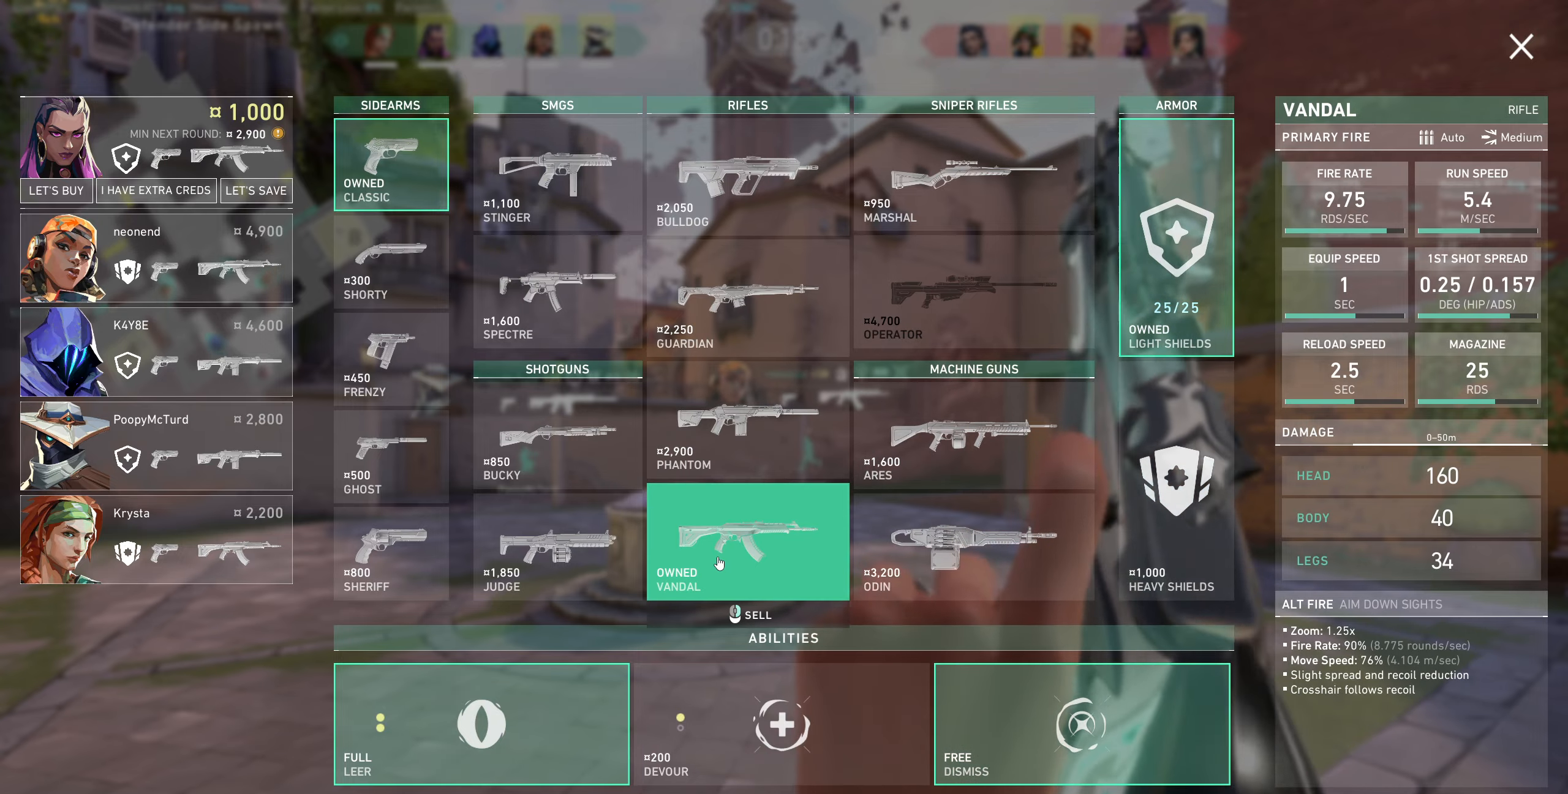
{"keys": [], "mouse": [], "events": []}
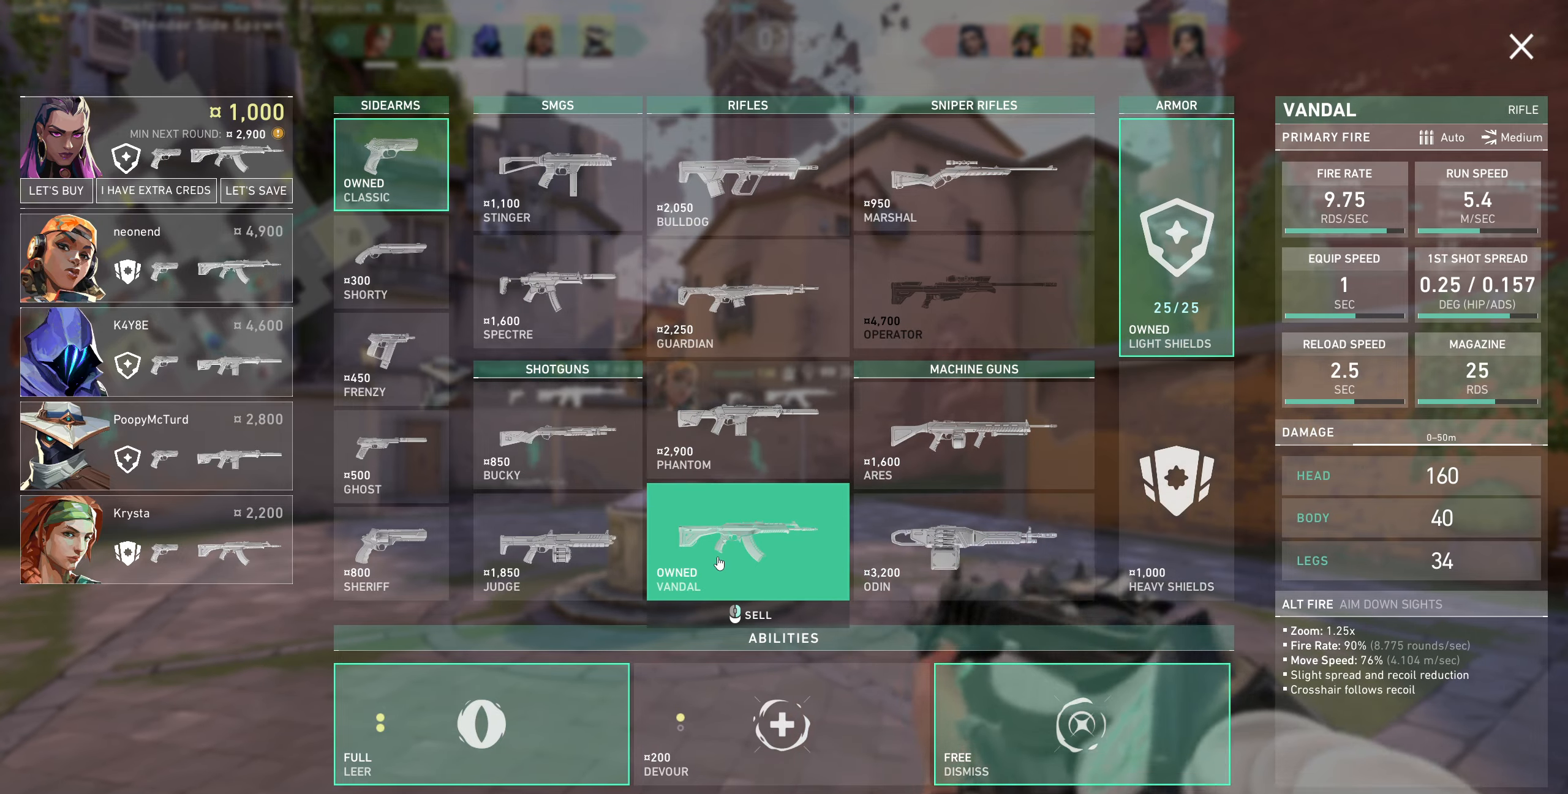
{"keys": ["d"], "mouse": [], "events": [[384, "d", "down"]]}
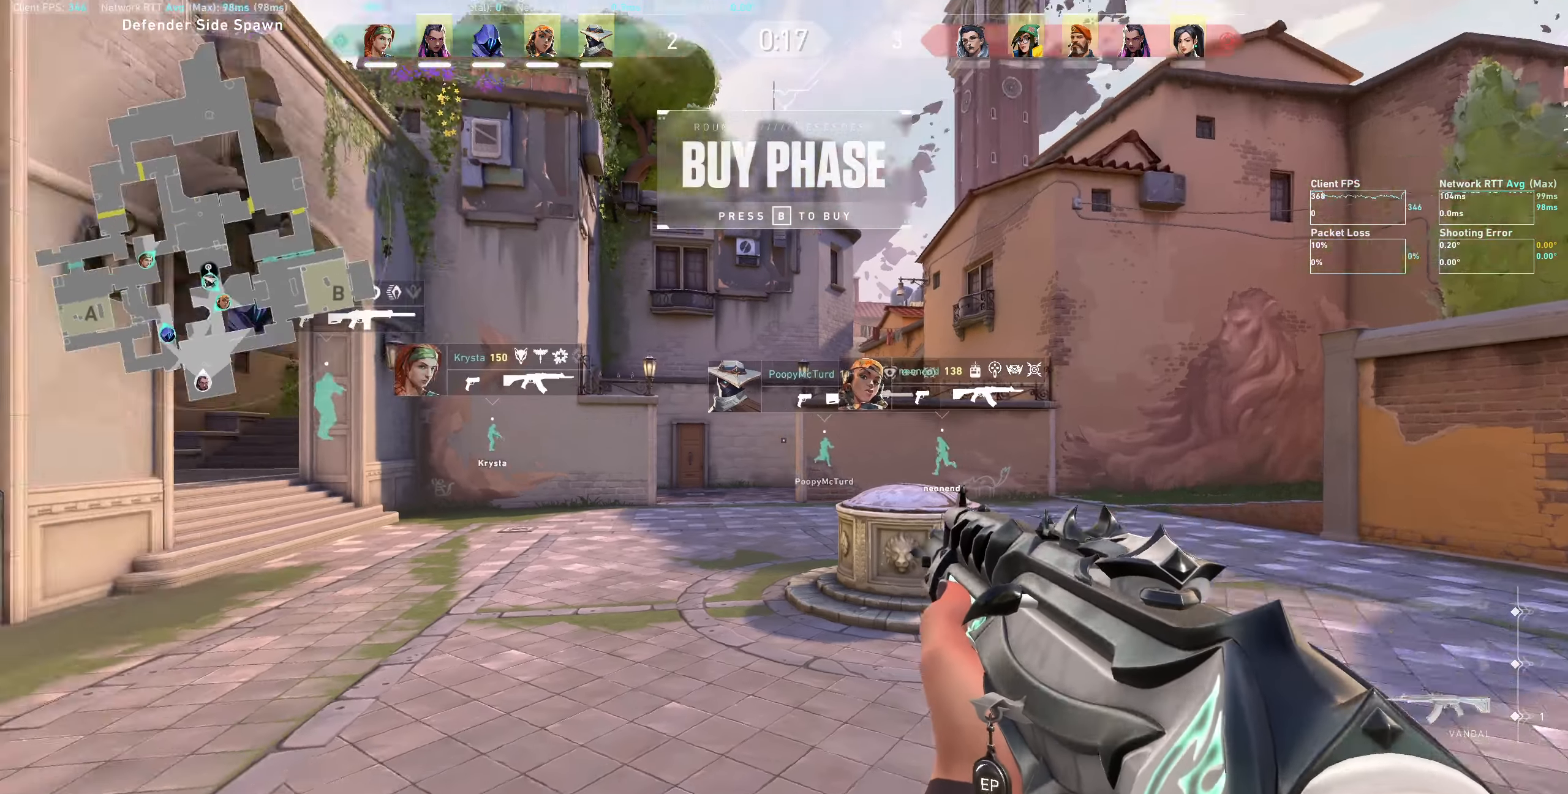
{"keys": ["d", "w"], "mouse": [], "events": [[134, "w", "down"]]}
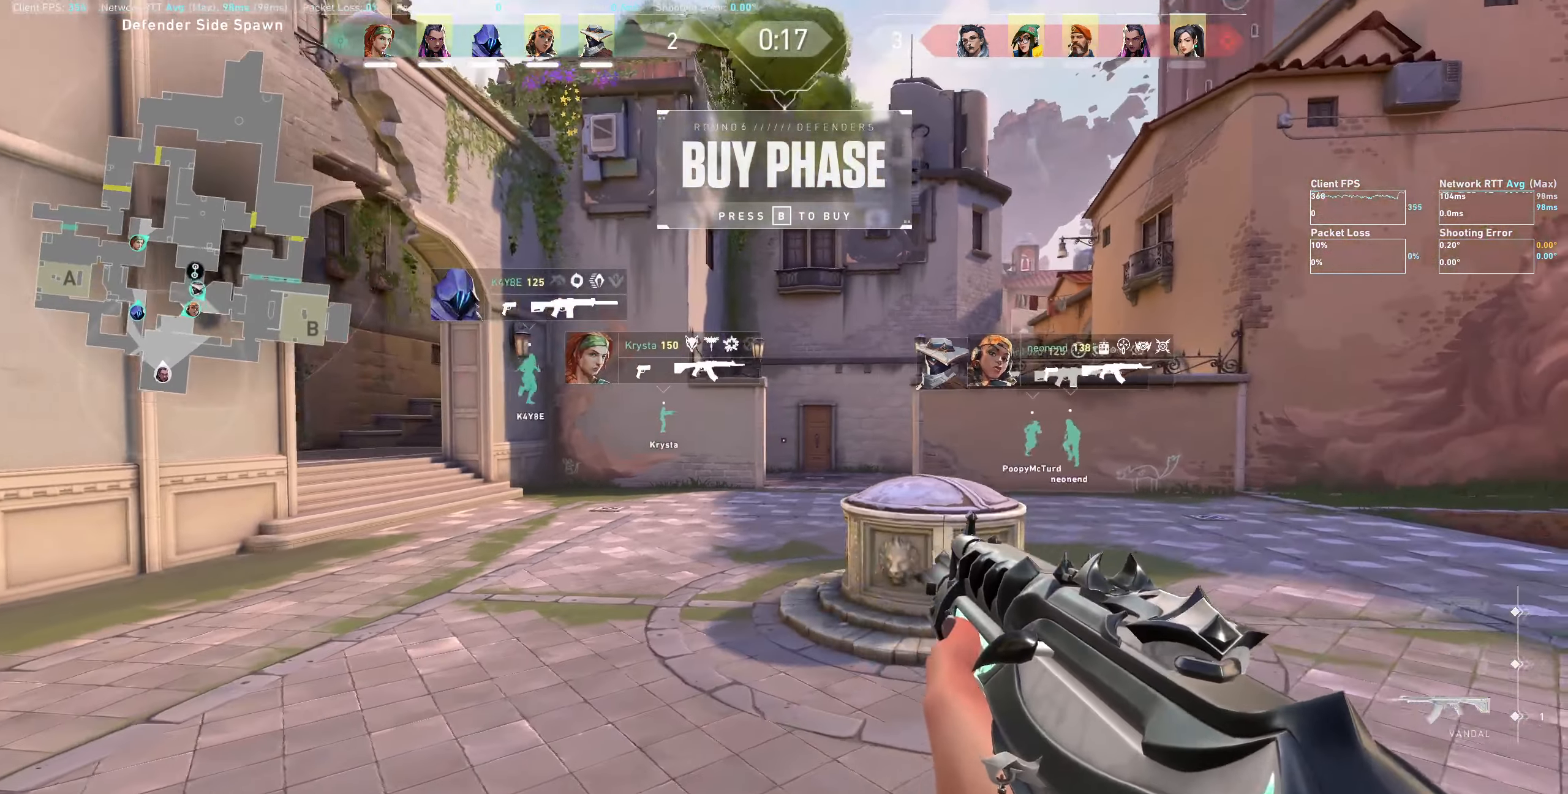
{"keys": ["d", "w"], "mouse": [], "events": []}
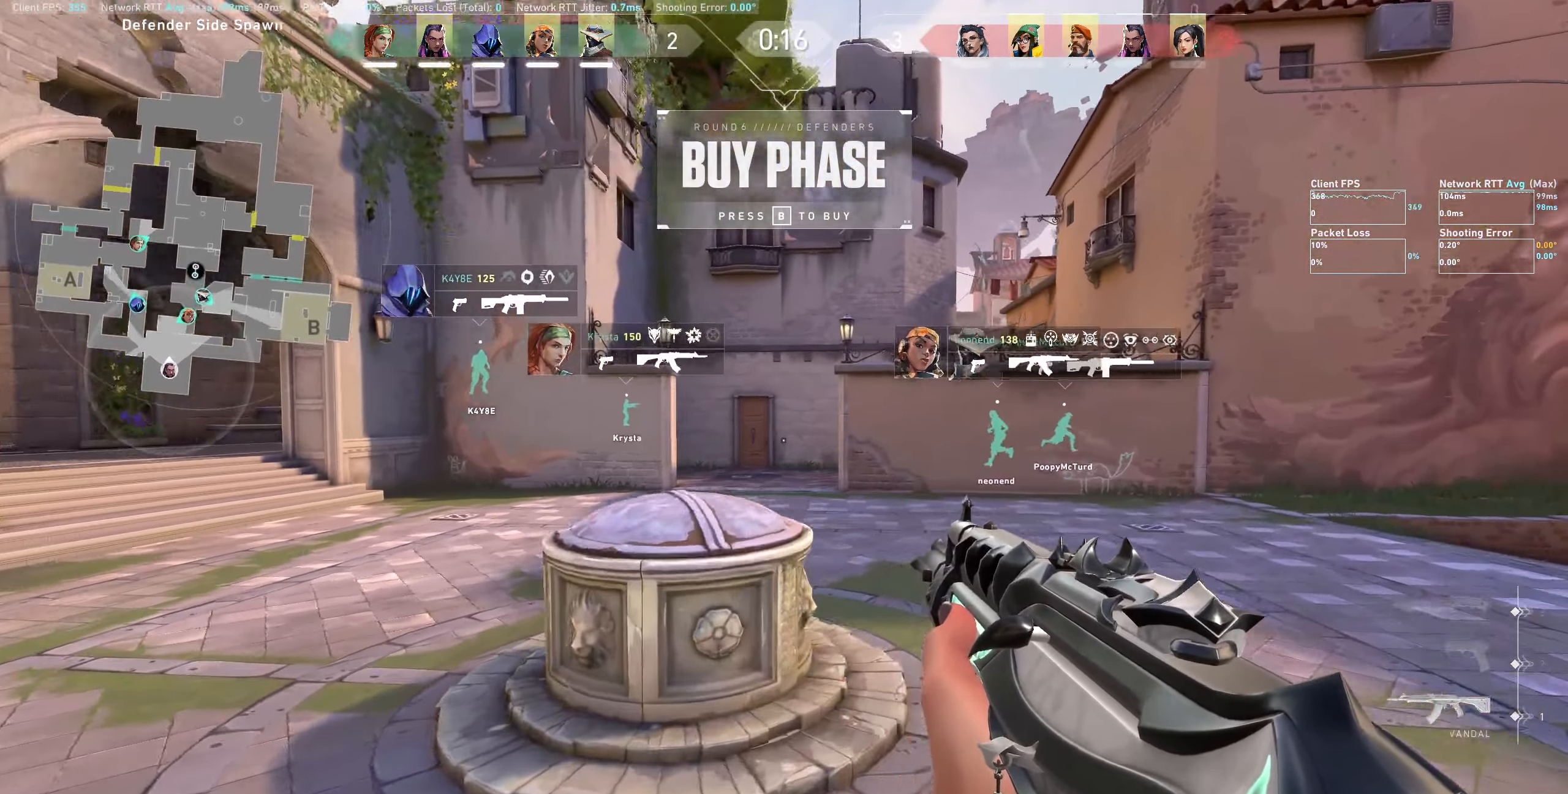
{"keys": ["w"], "mouse": [], "events": [[334, "d", "up"]]}
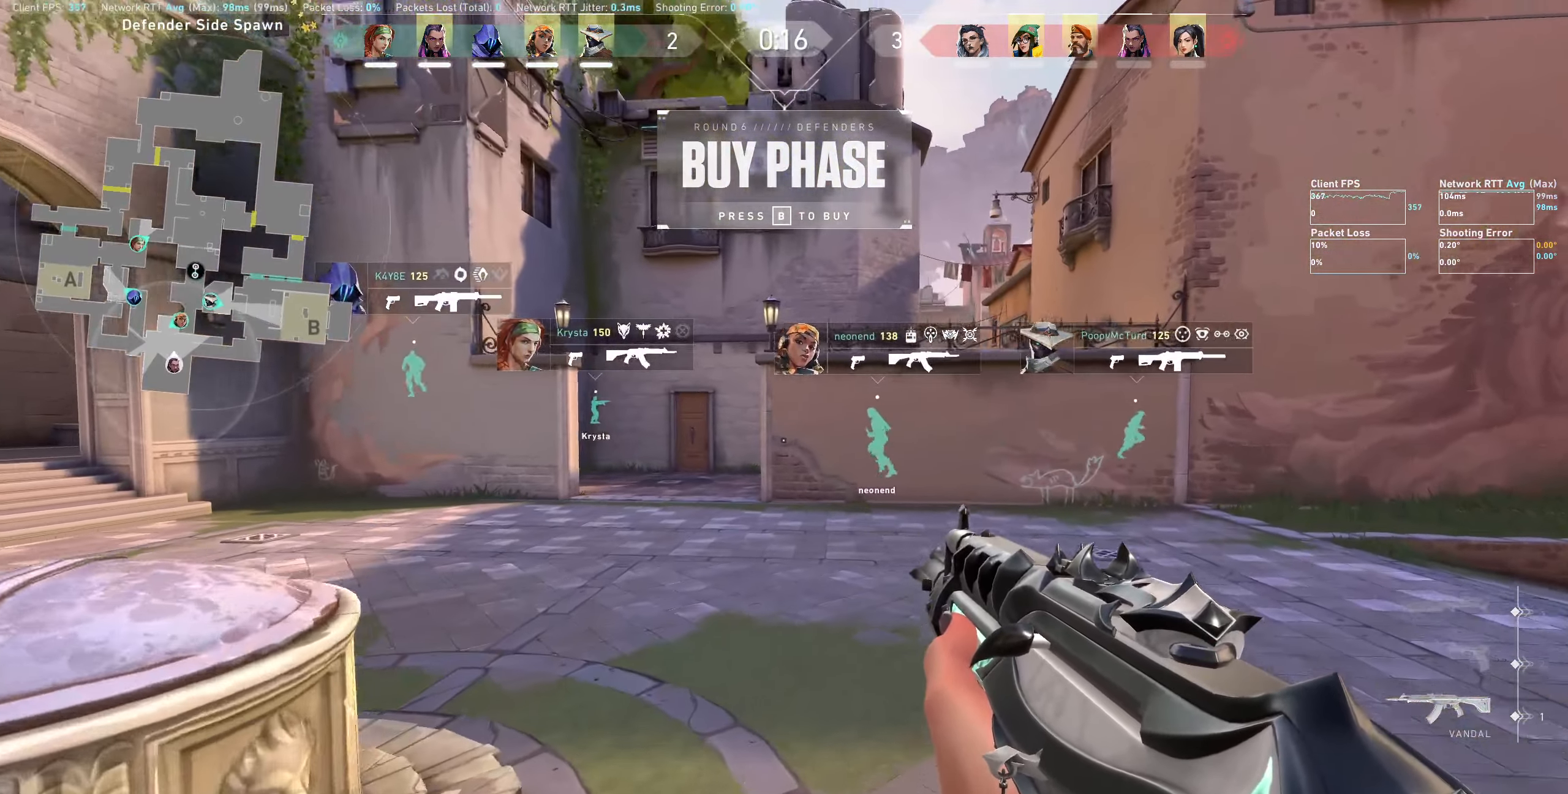
{"keys": ["w"], "mouse": [], "events": [[150, "a", "down"], [334, "a", "up"]]}
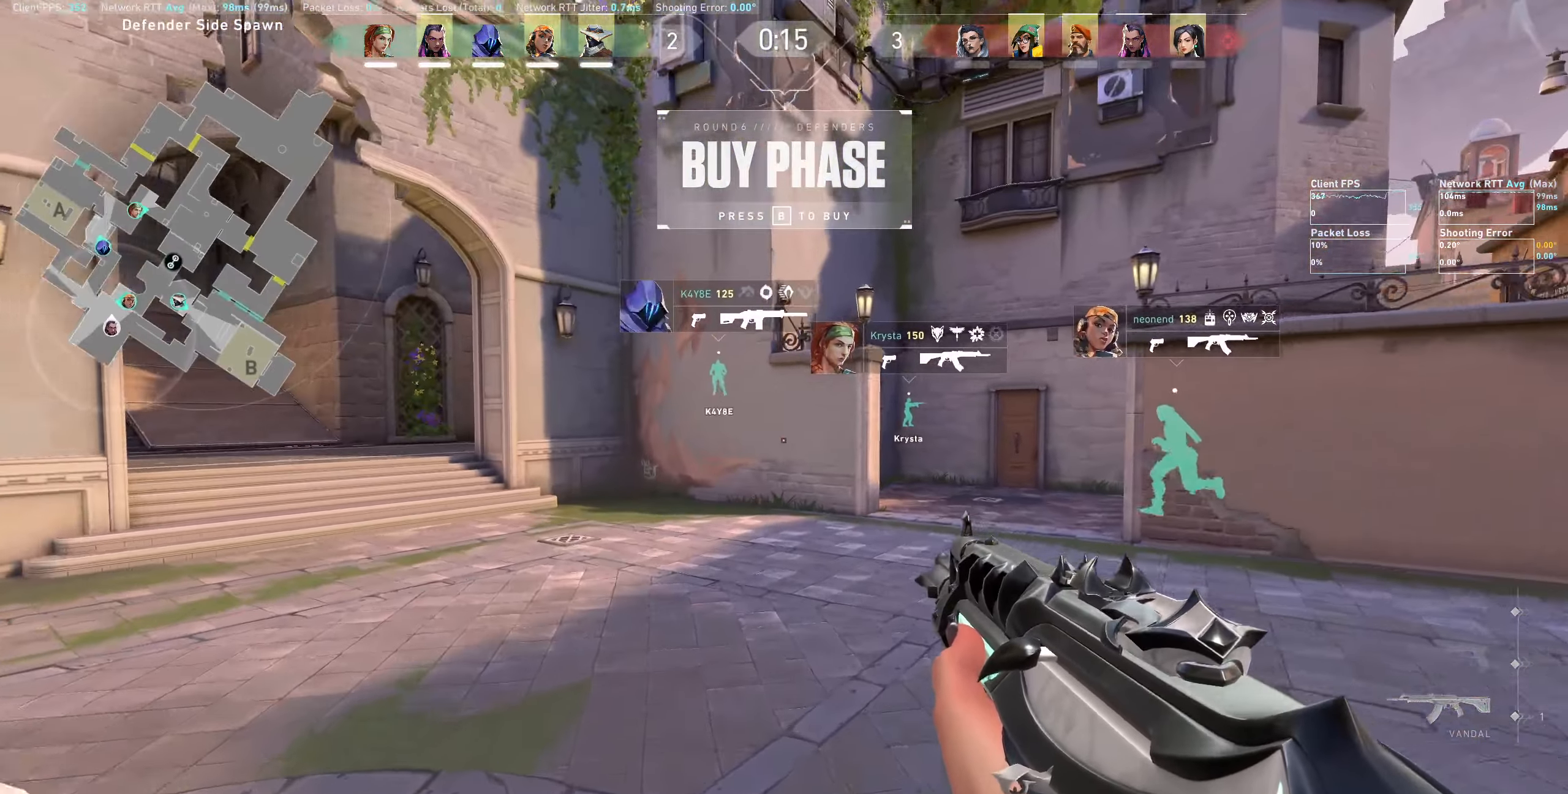
{"keys": ["a", "w"], "mouse": [], "events": [[217, "a", "down"]]}
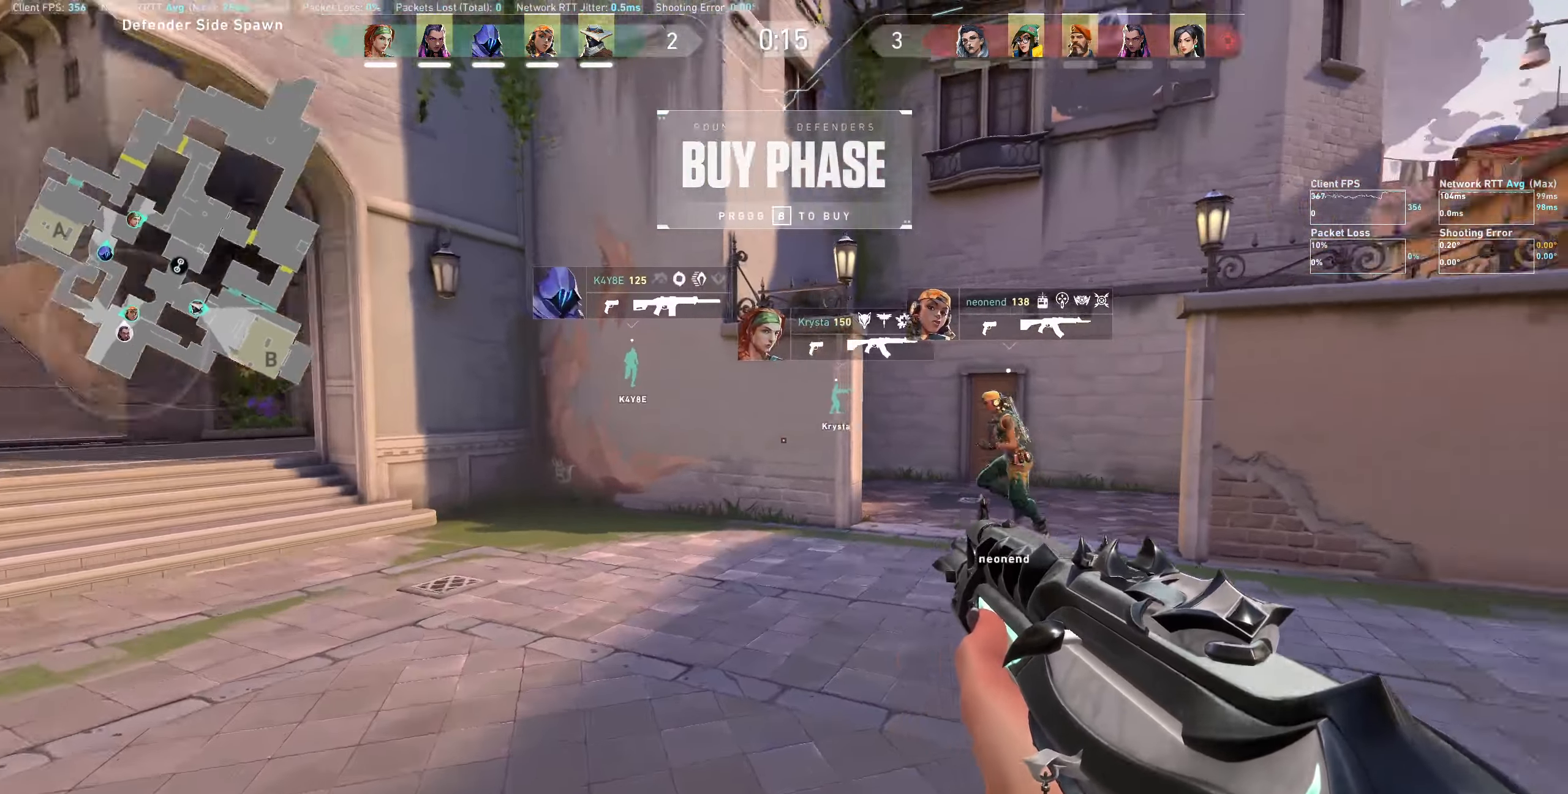
{"keys": ["a", "w"], "mouse": [], "events": [[67, "w", "up"], [300, "w", "down"]]}
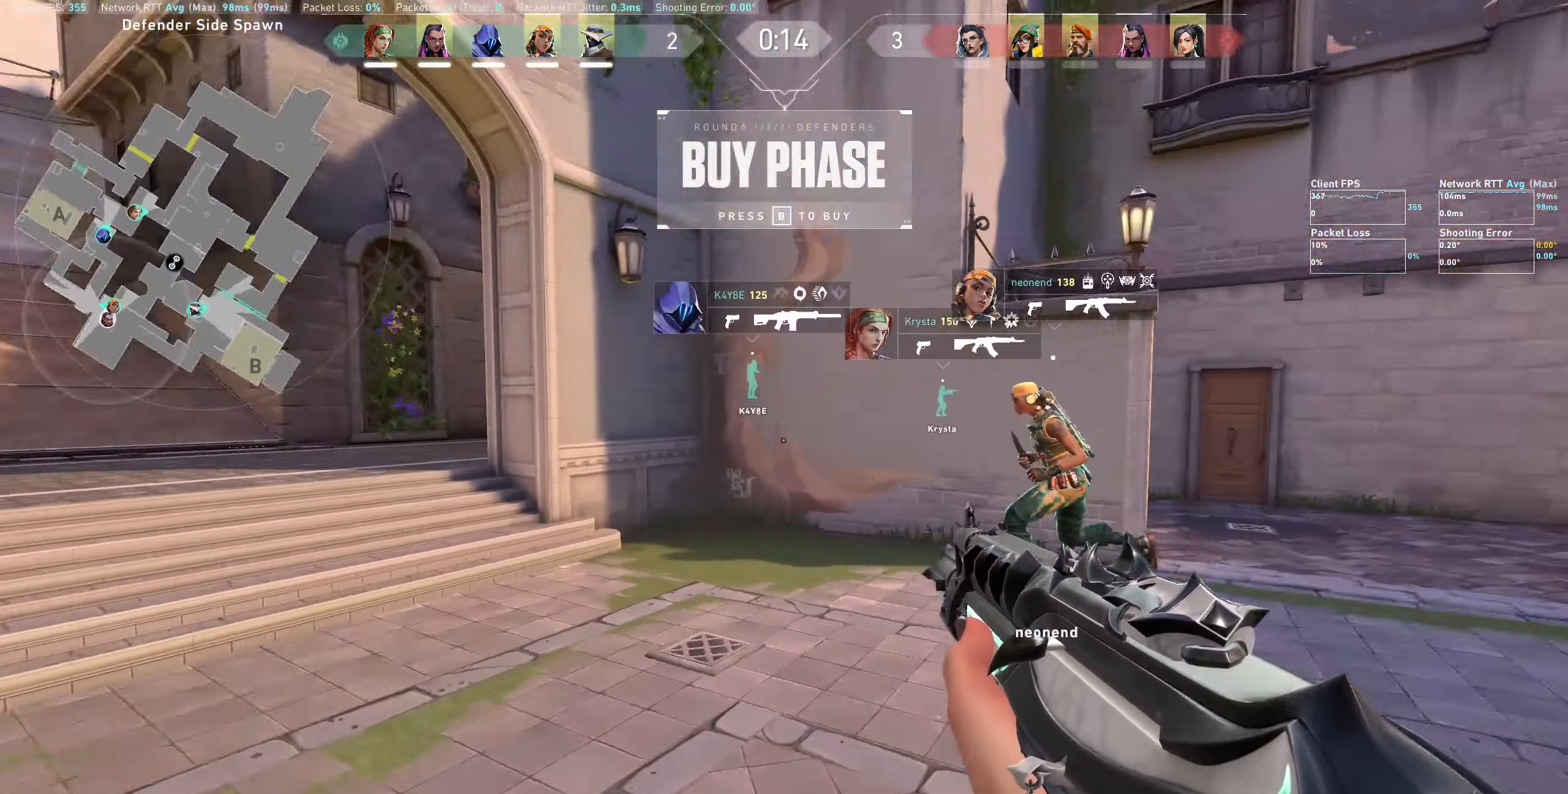
{"keys": ["w"], "mouse": [], "events": [[134, "a", "up"], [267, "mouse_wheel", "down"], [433, "mouse_wheel", "up"]]}
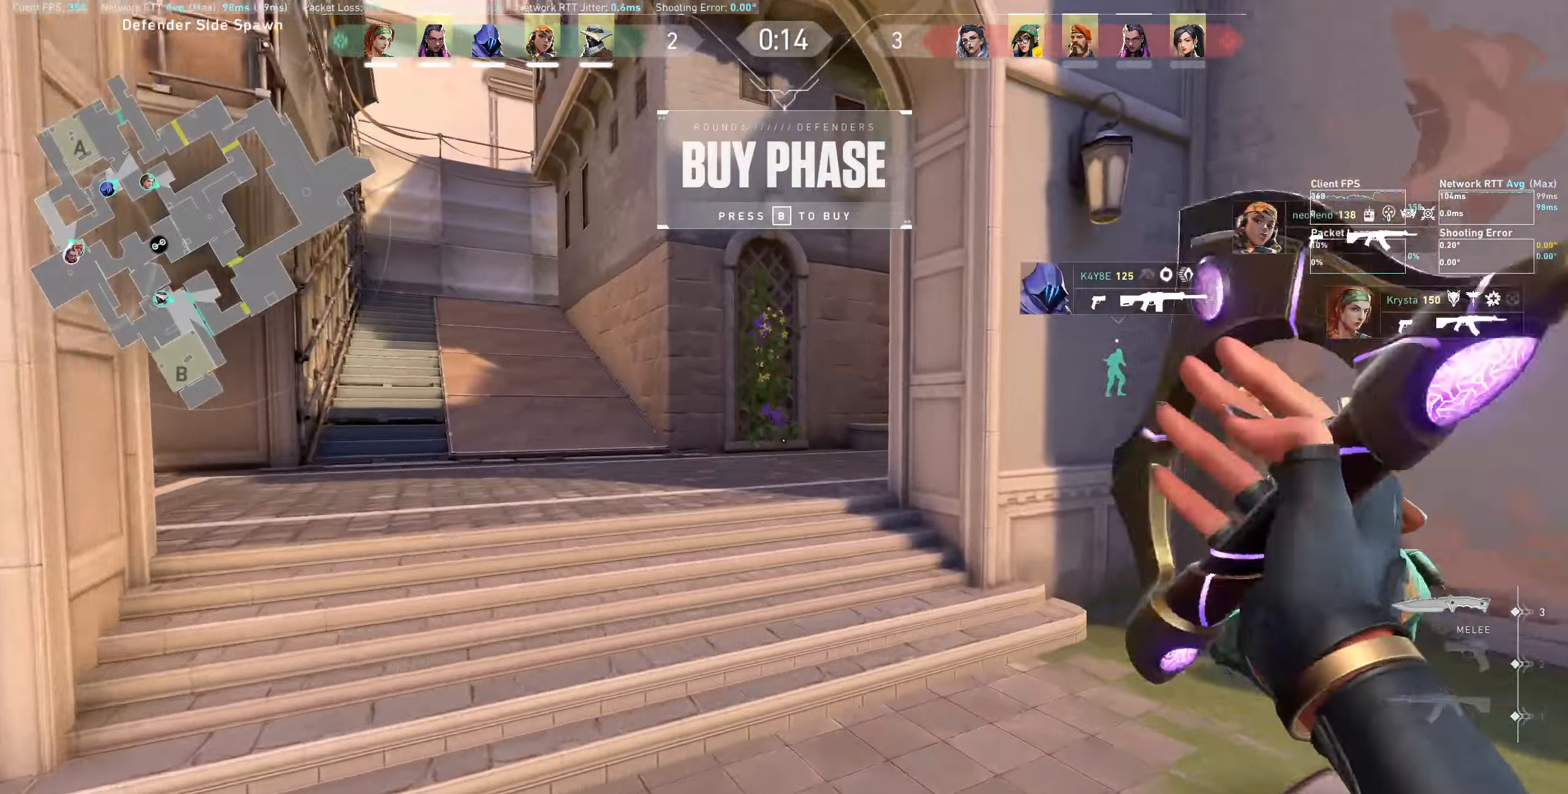
{"keys": ["a", "w"], "mouse": [], "events": [[100, "a", "down"]]}
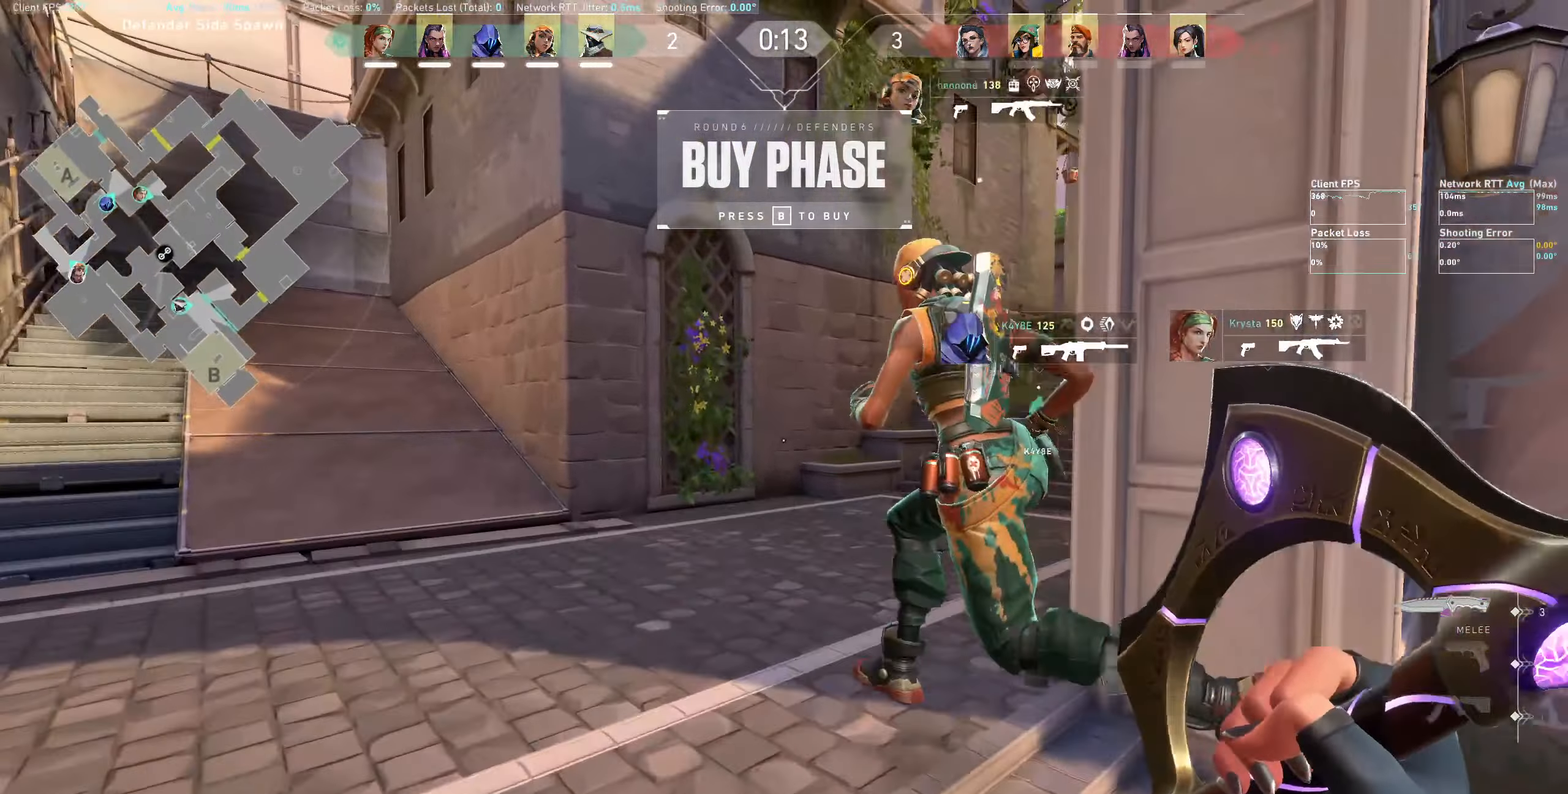
{"keys": ["w"], "mouse": [], "events": [[66, "a", "up"]]}
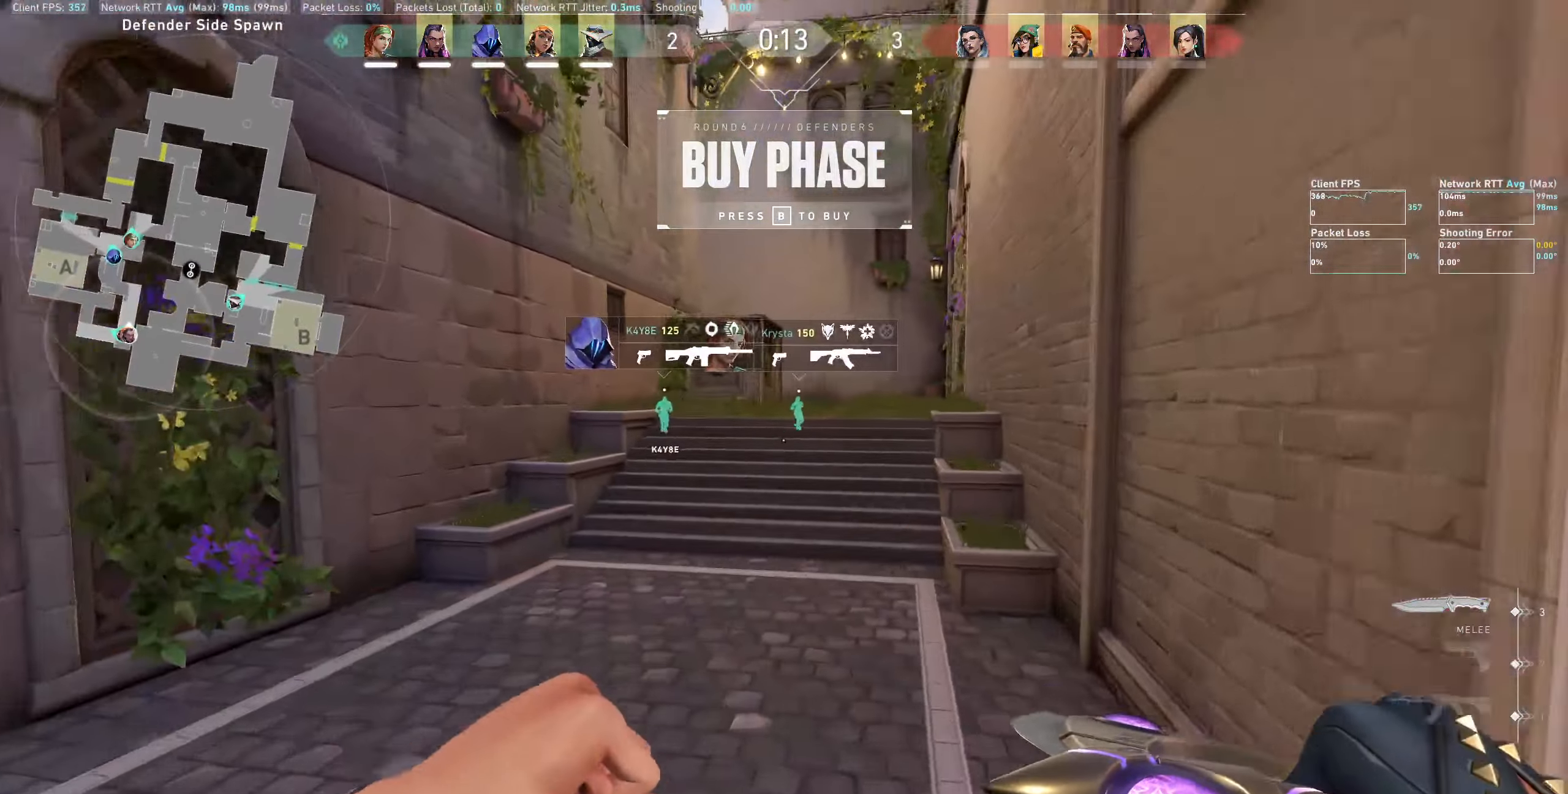
{"keys": ["w"], "mouse": [], "events": []}
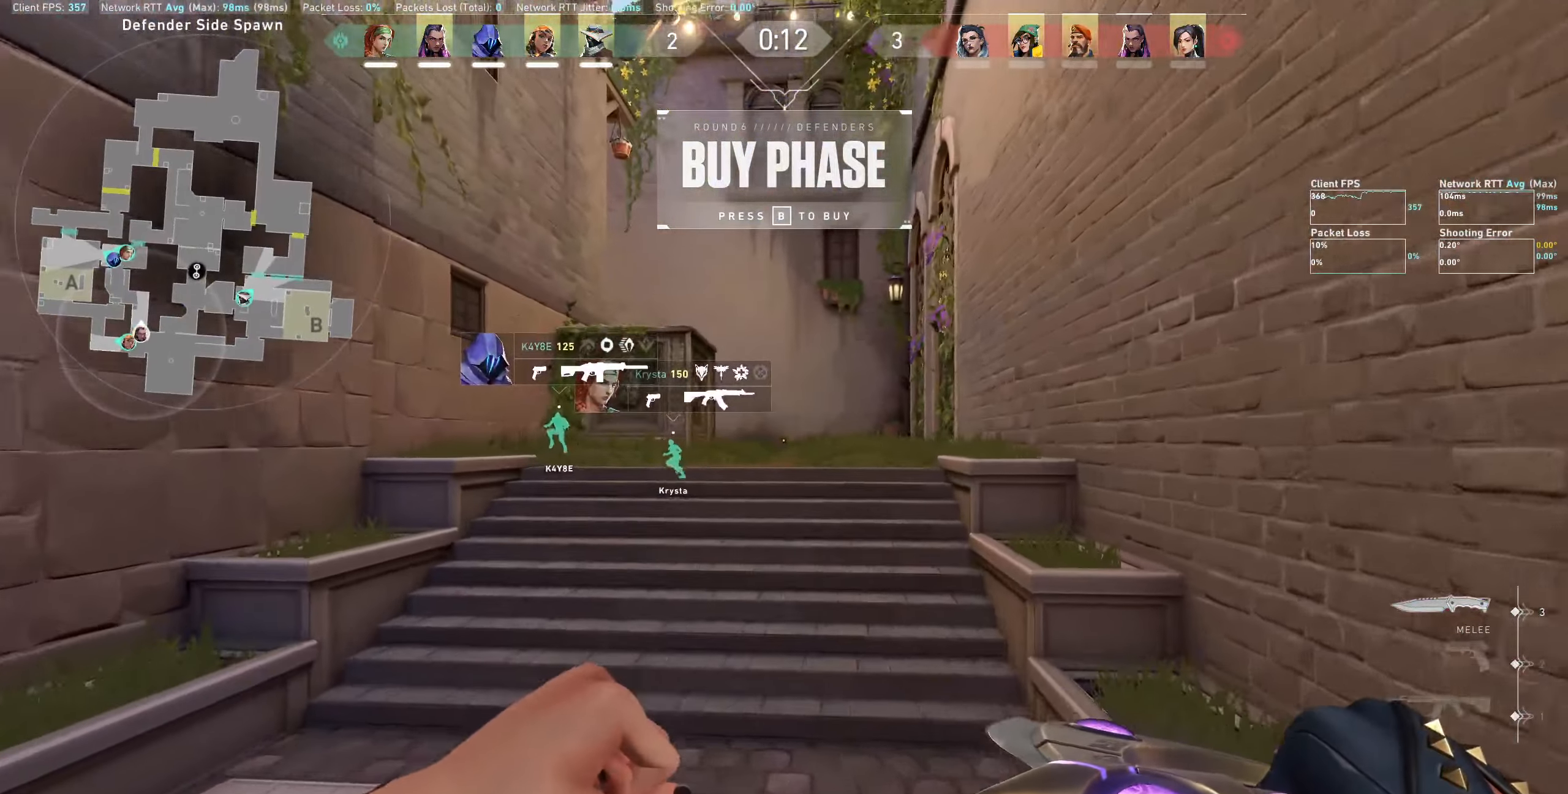
{"keys": ["w"], "mouse": [], "events": []}
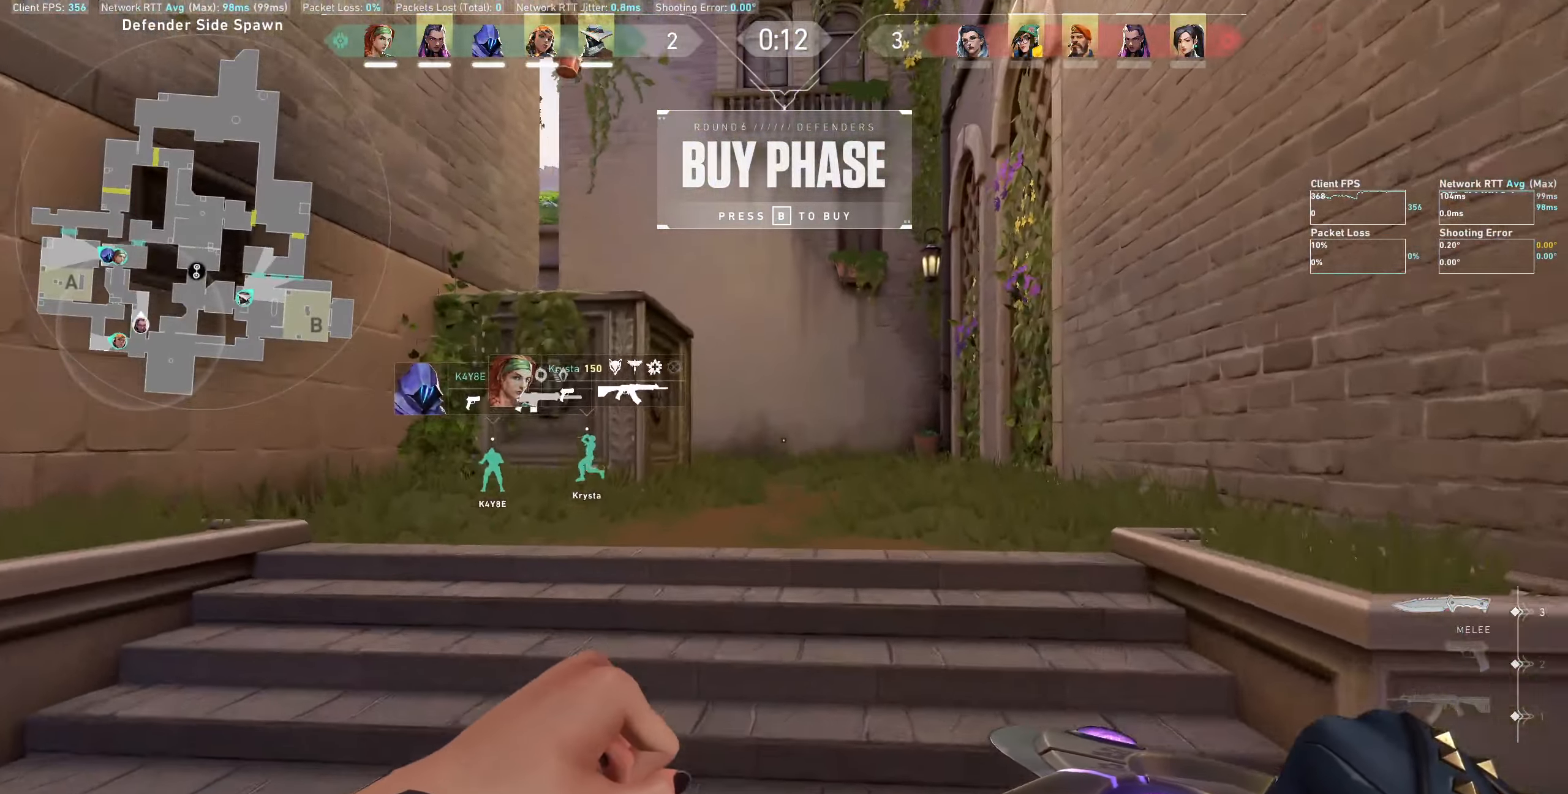
{"keys": ["w"], "mouse": [], "events": []}
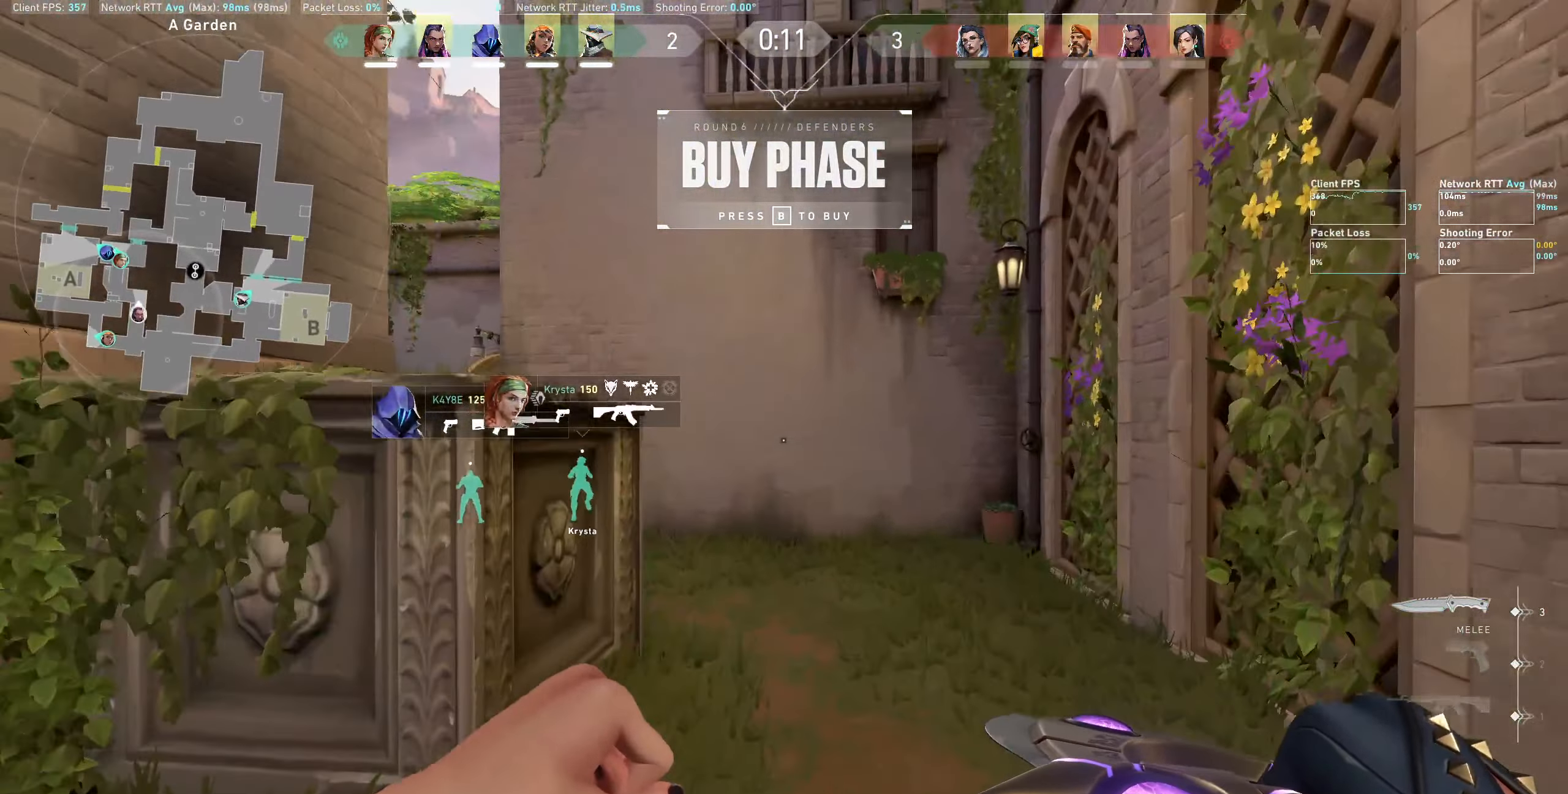
{"keys": ["w"], "mouse": [], "events": [[66, "d", "down"], [283, "d", "up"]]}
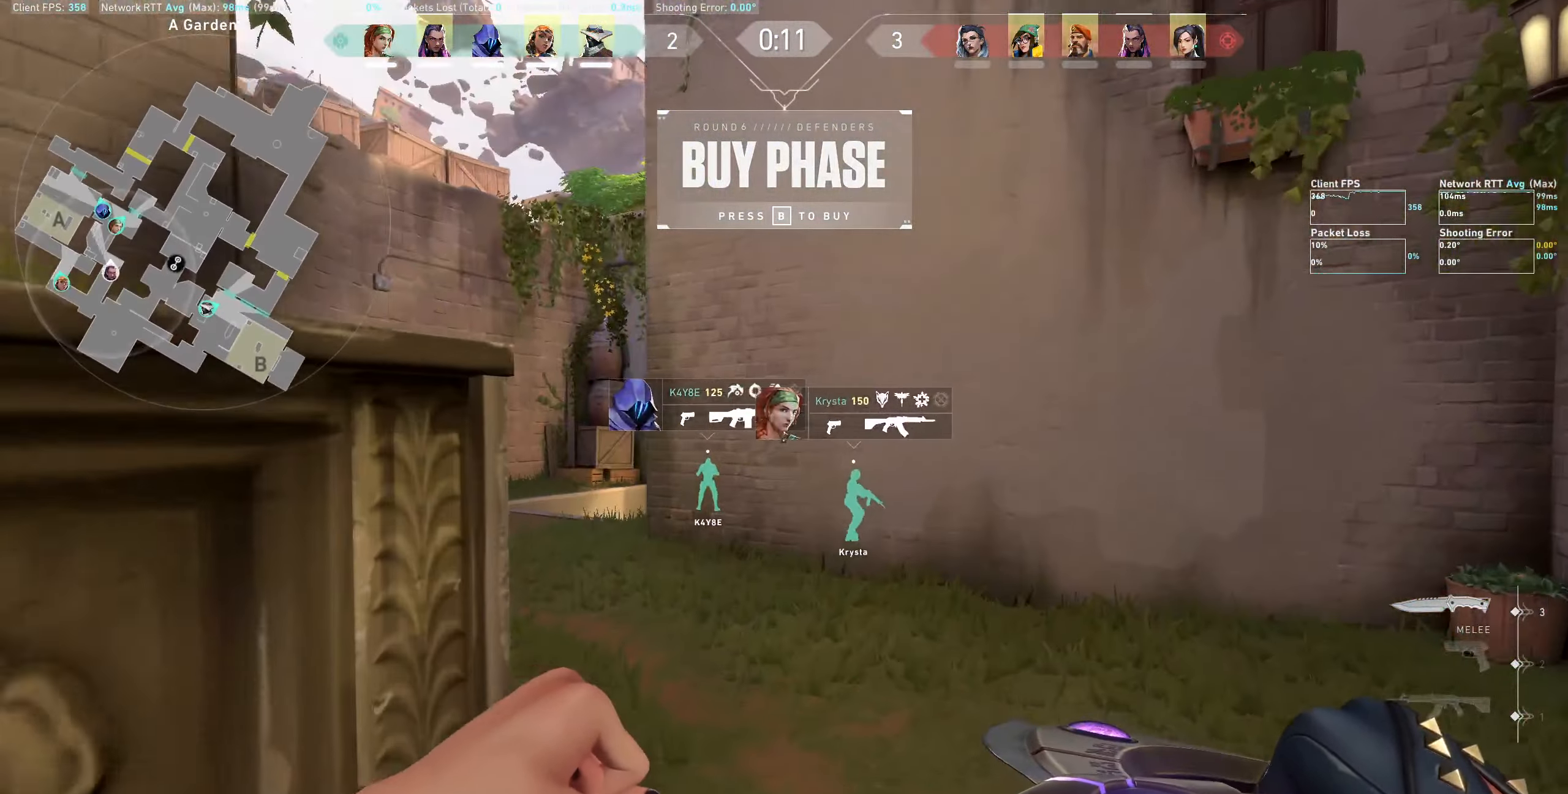
{"keys": ["a", "w"], "mouse": [], "events": [[300, "a", "down"]]}
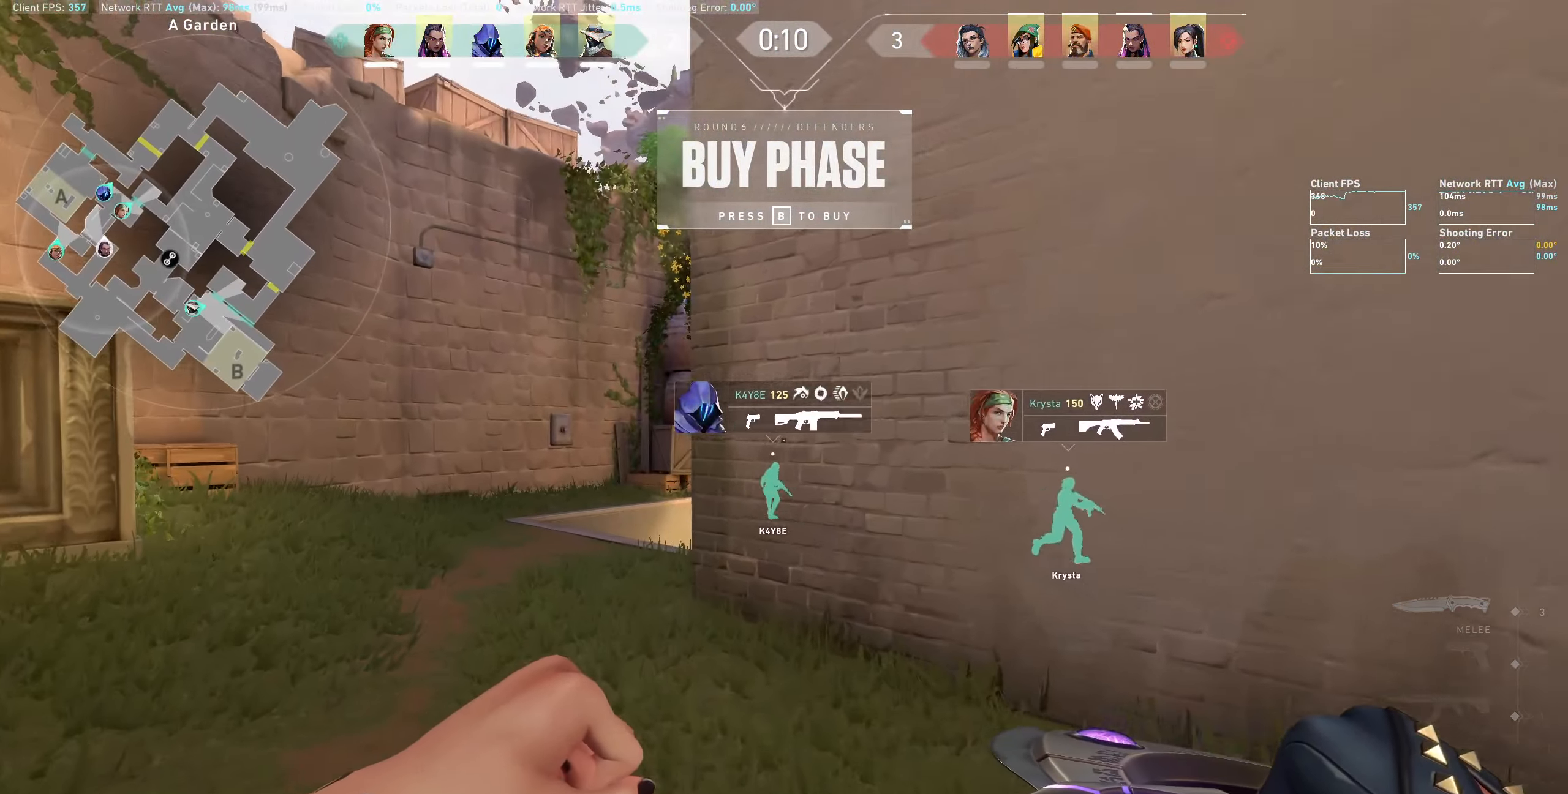
{"keys": ["w"], "mouse": [], "events": [[200, "a", "up"]]}
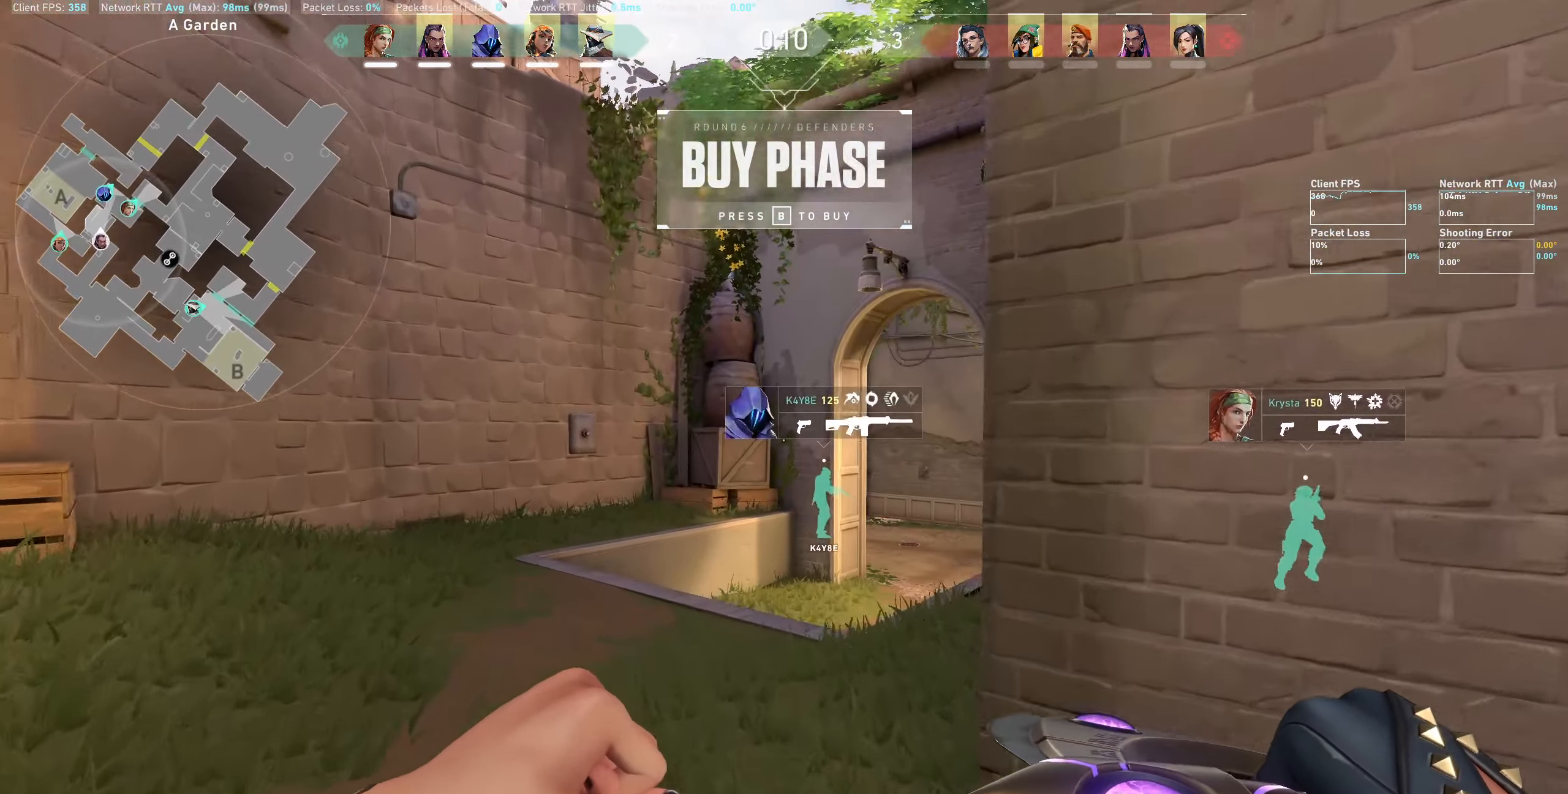
{"keys": ["w"], "mouse": [], "events": []}
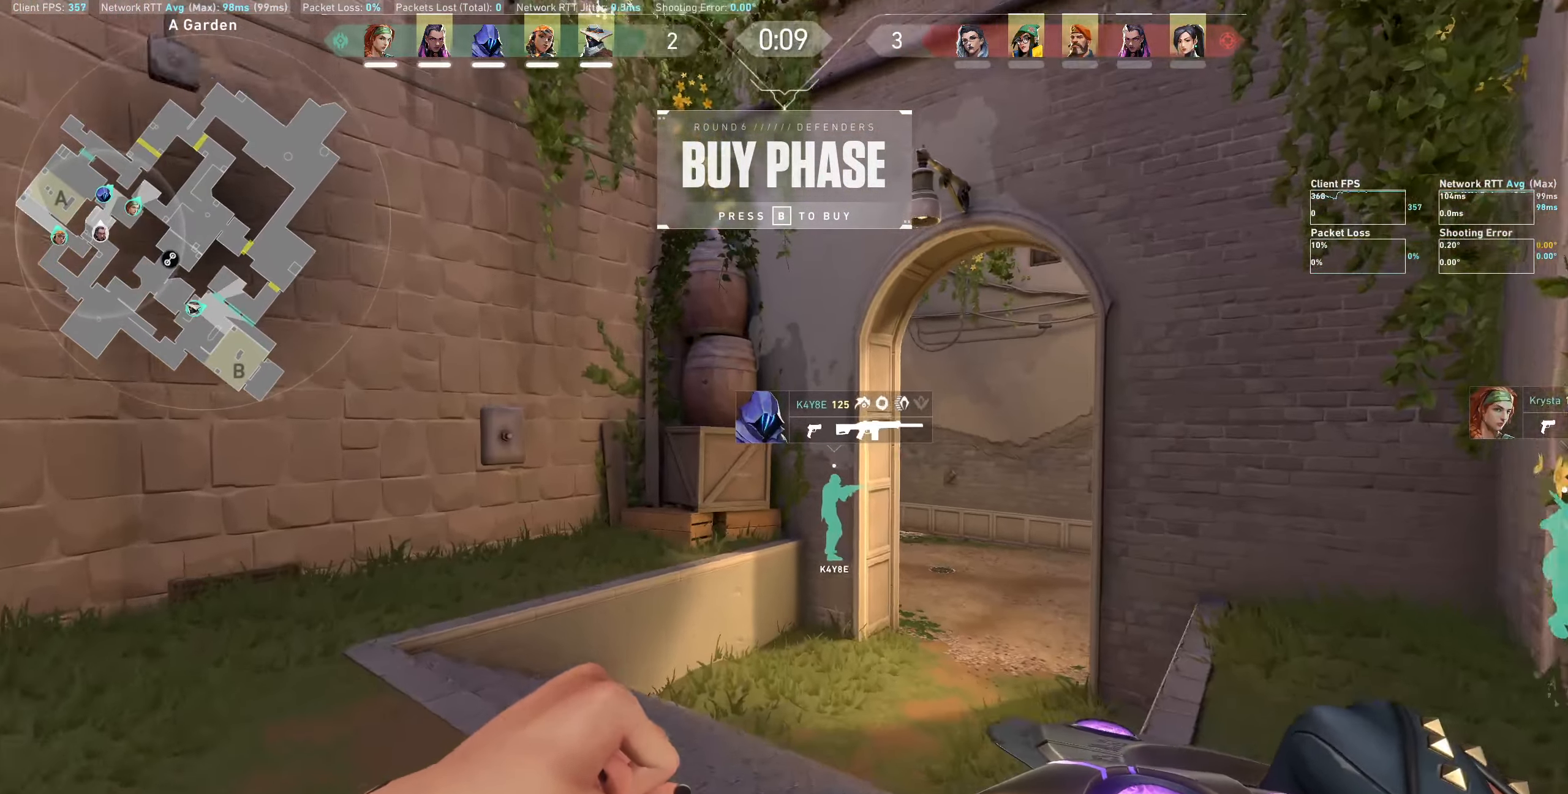
{"keys": ["d", "w"], "mouse": [], "events": [[433, "d", "down"]]}
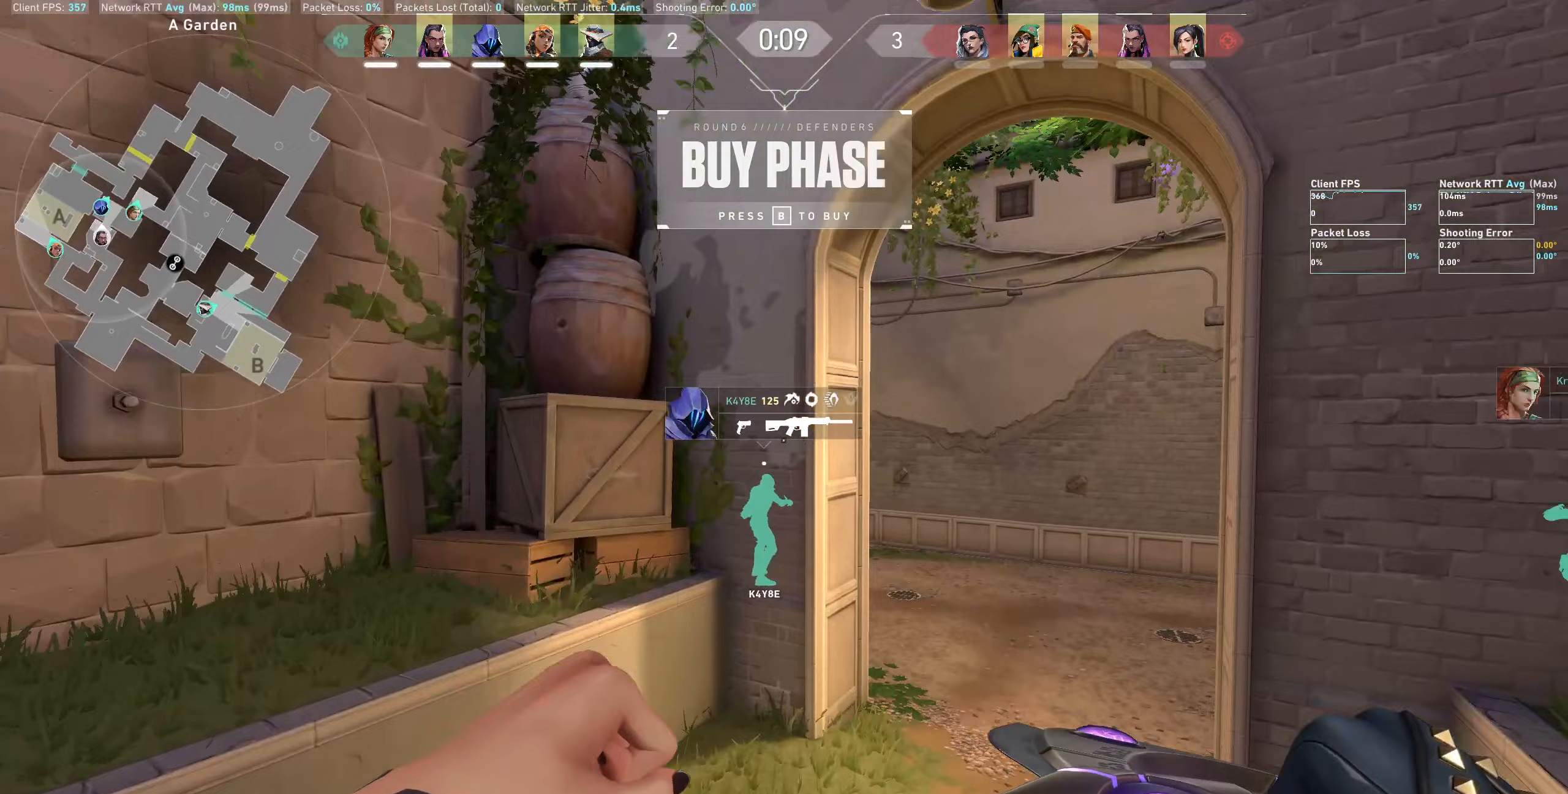
{"keys": ["w"], "mouse": [], "events": [[150, "d", "up"]]}